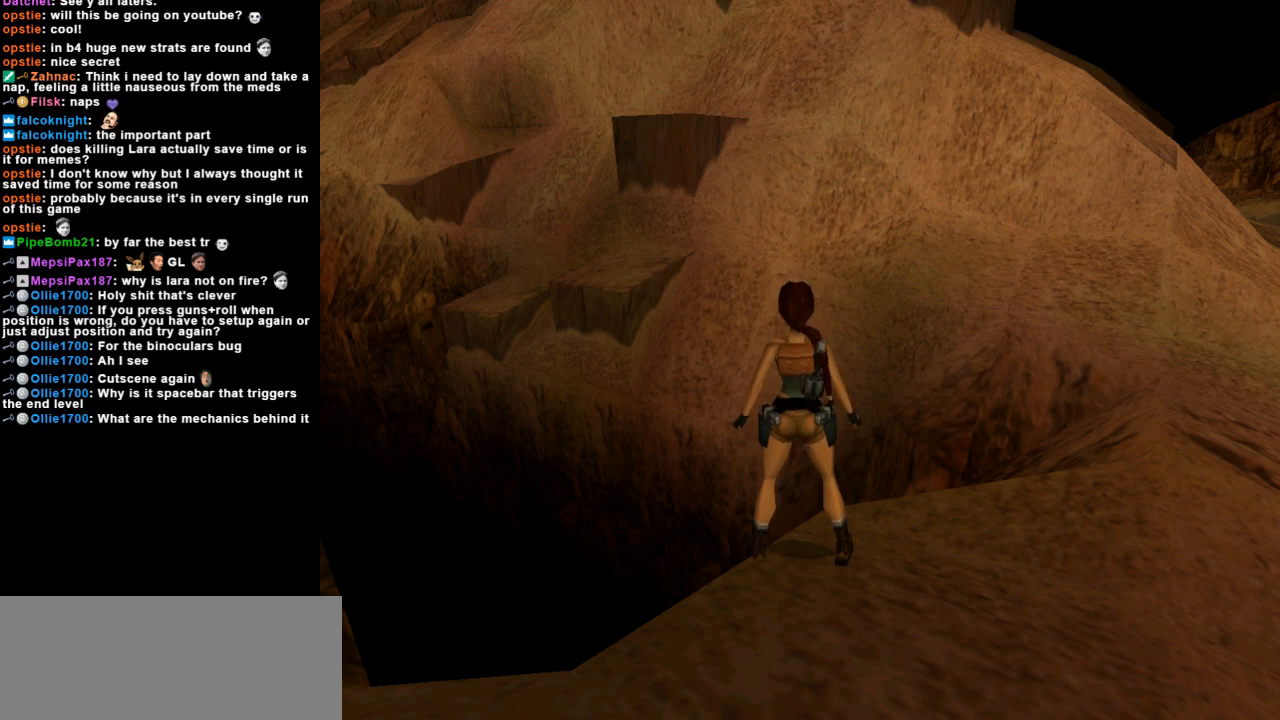
Gameplay with keyboard; each line is a JSON object with the keys held at the frame after it. "events" lists presses ("down") and releases ("up") of "action", "dash", "down", "duck", "flare", "guns", "inv", "jump", "left", "lmed", "look", "lstep", "pause", "right", "roll", "roll2", "rstep", "up" and "walk" between this image and that frame as [ms after this image, input, new state], when the widget could be followed in between. No other keys are recorded. Mouse input is not recorded. Key names are as the overlay labels them; some are game actions (e.g. jump) rather than physical keys.
{"keys": ["left"], "events": [[500, "left", "down"]]}
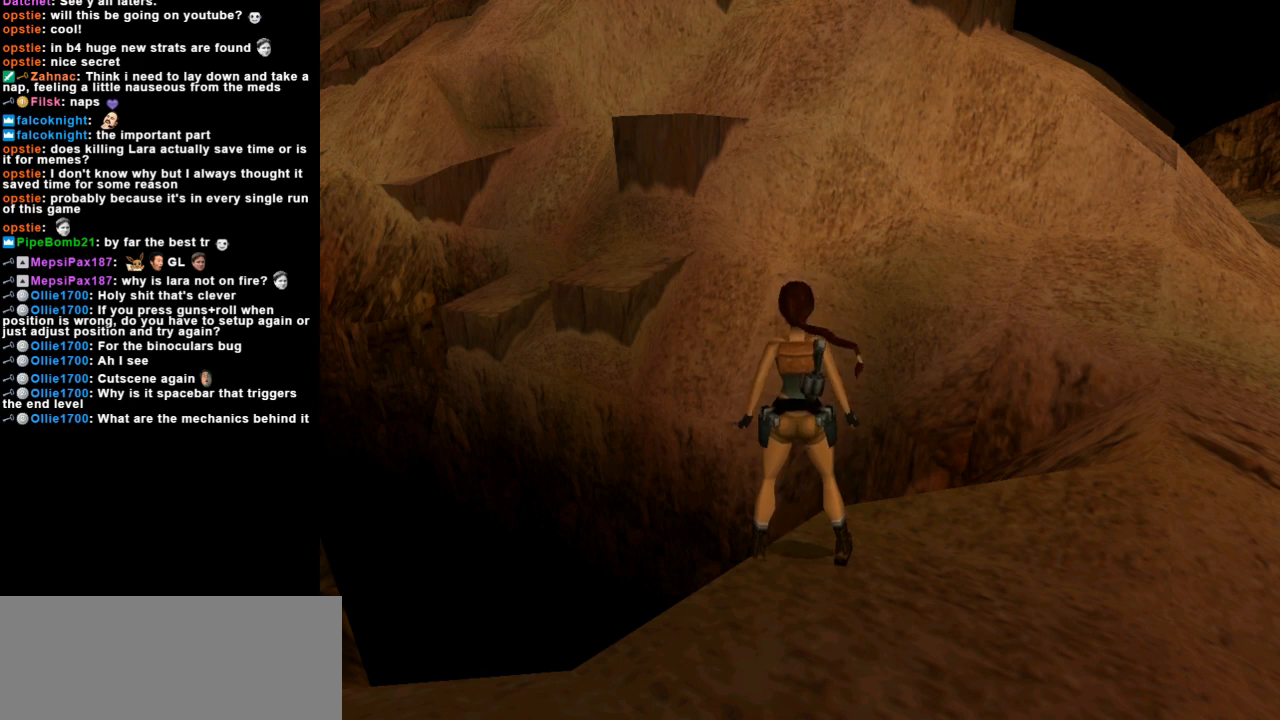
{"keys": [], "events": [[167, "left", "up"], [433, "left", "down"], [500, "left", "up"]]}
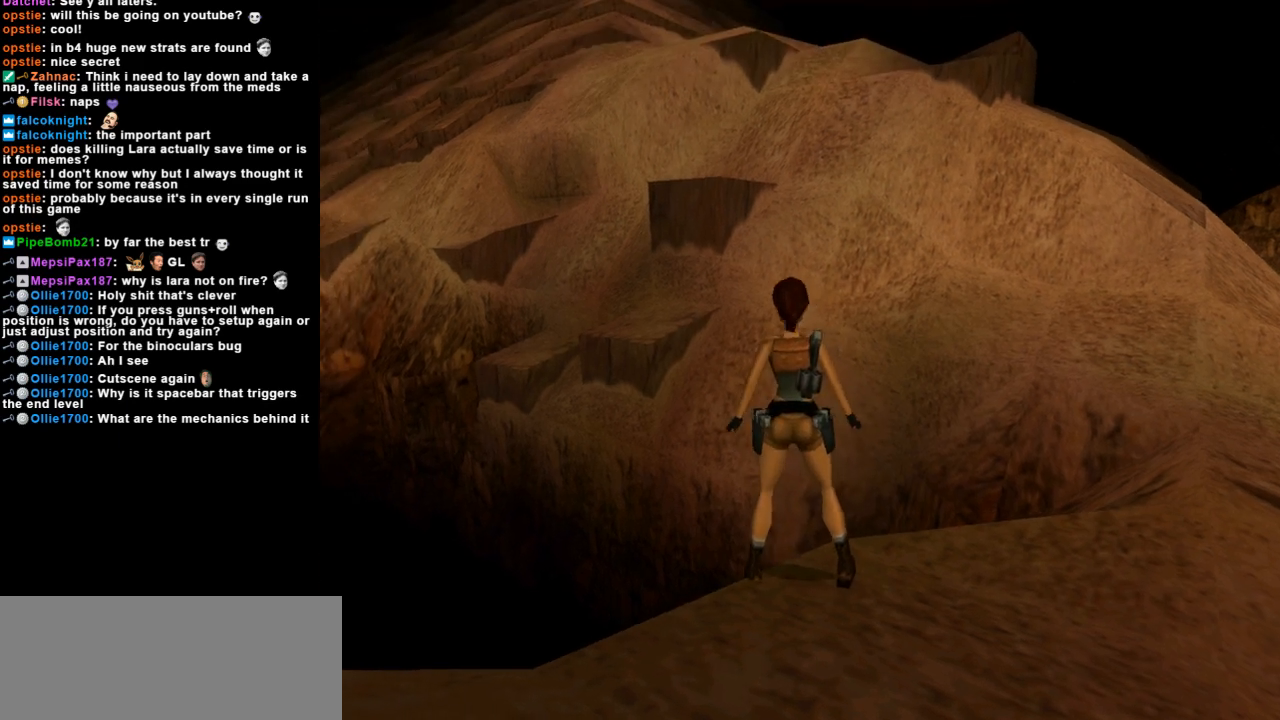
{"keys": ["jump"], "events": [[267, "jump", "down"]]}
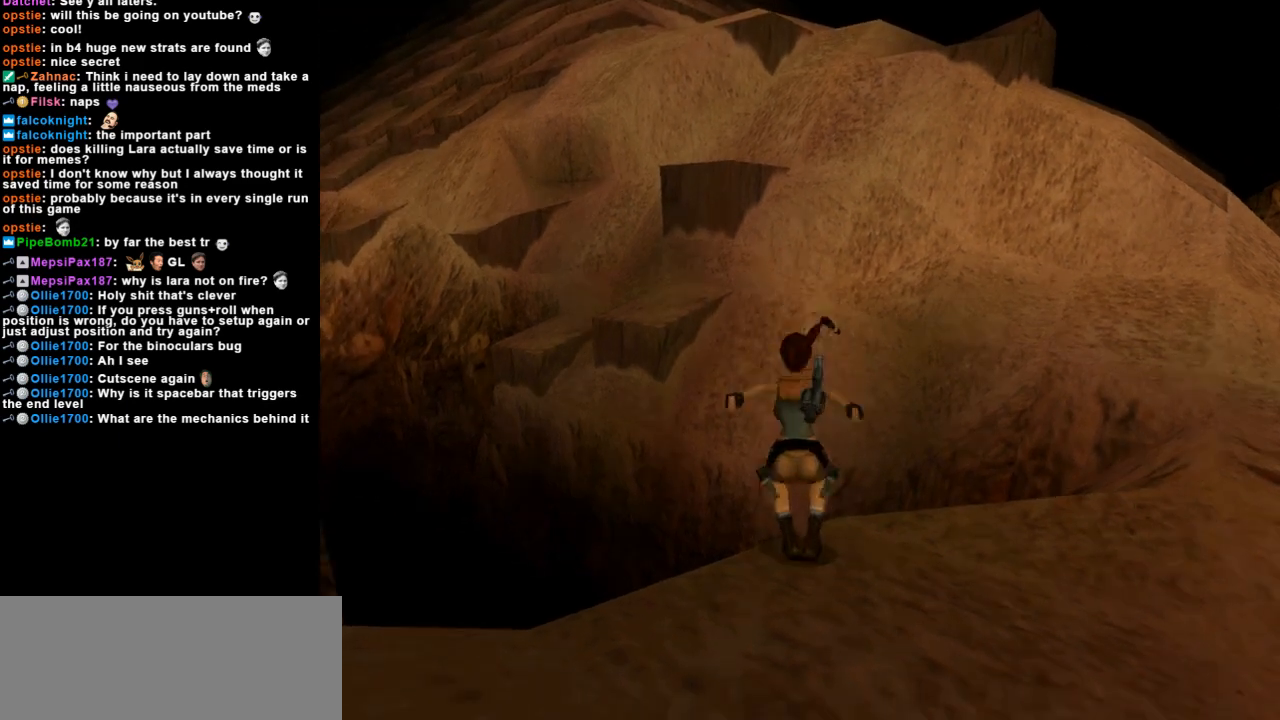
{"keys": [], "events": [[267, "jump", "up"]]}
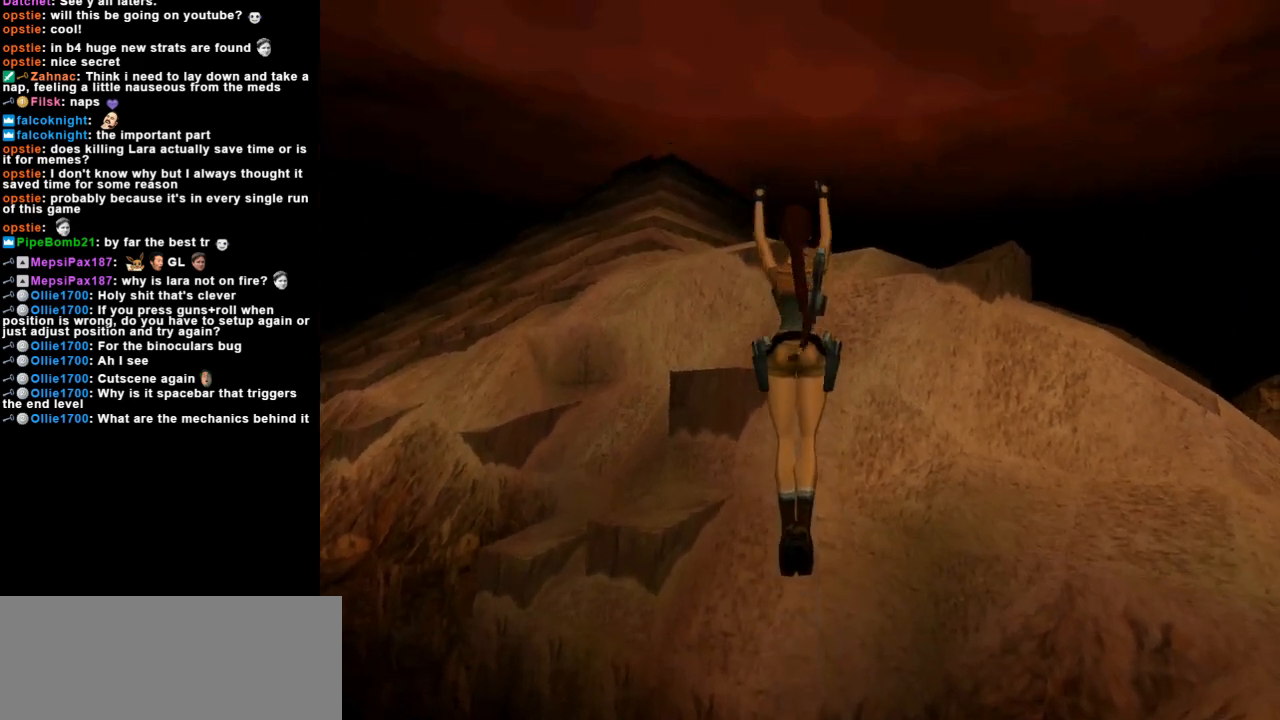
{"keys": [], "events": []}
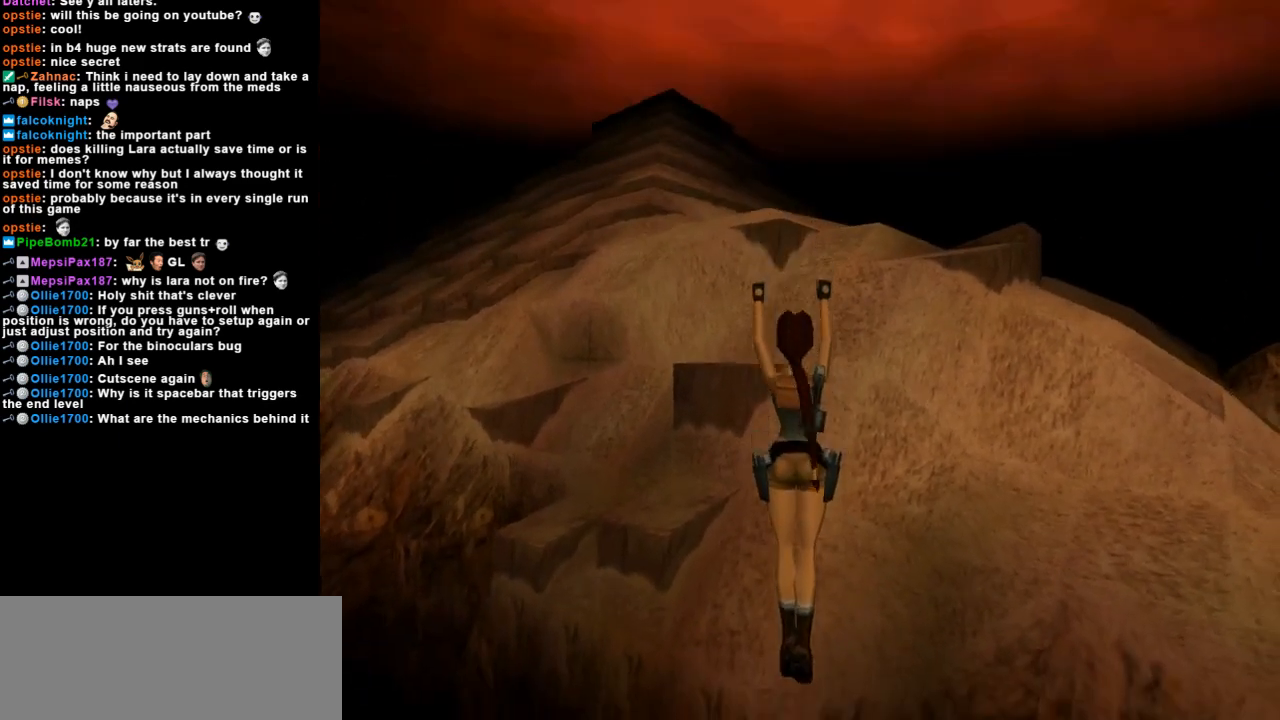
{"keys": [], "events": []}
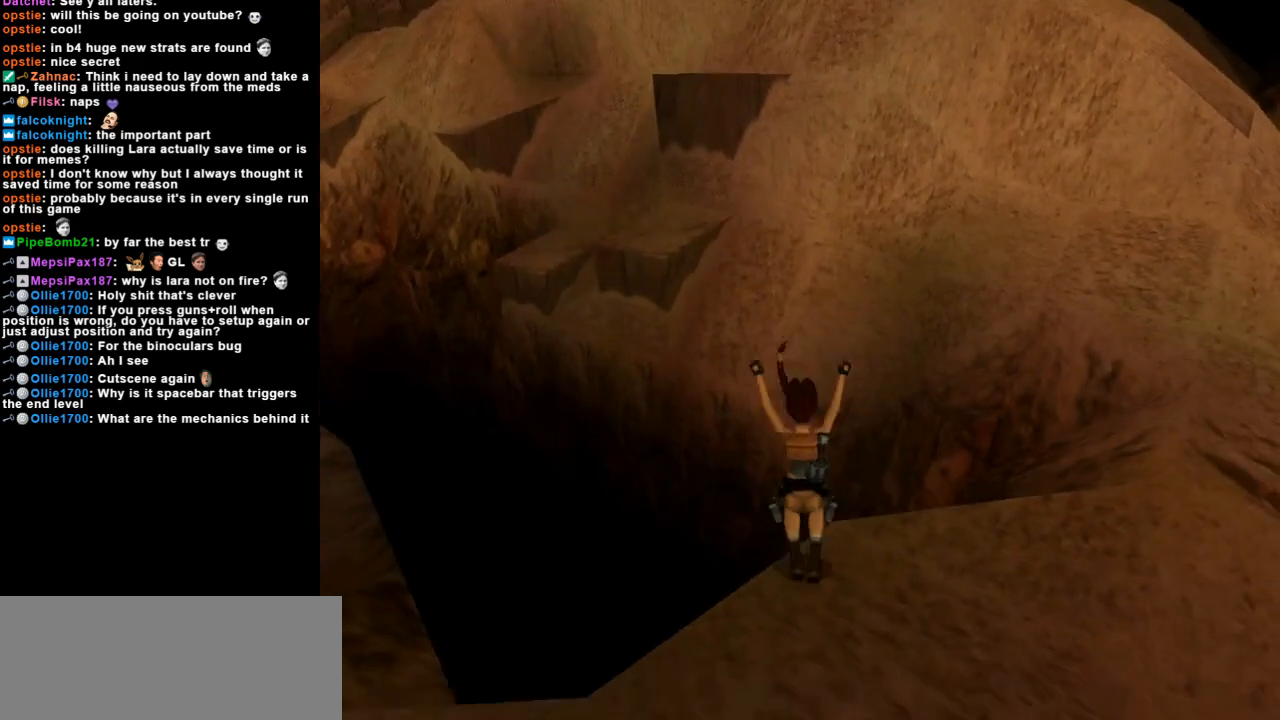
{"keys": [], "events": []}
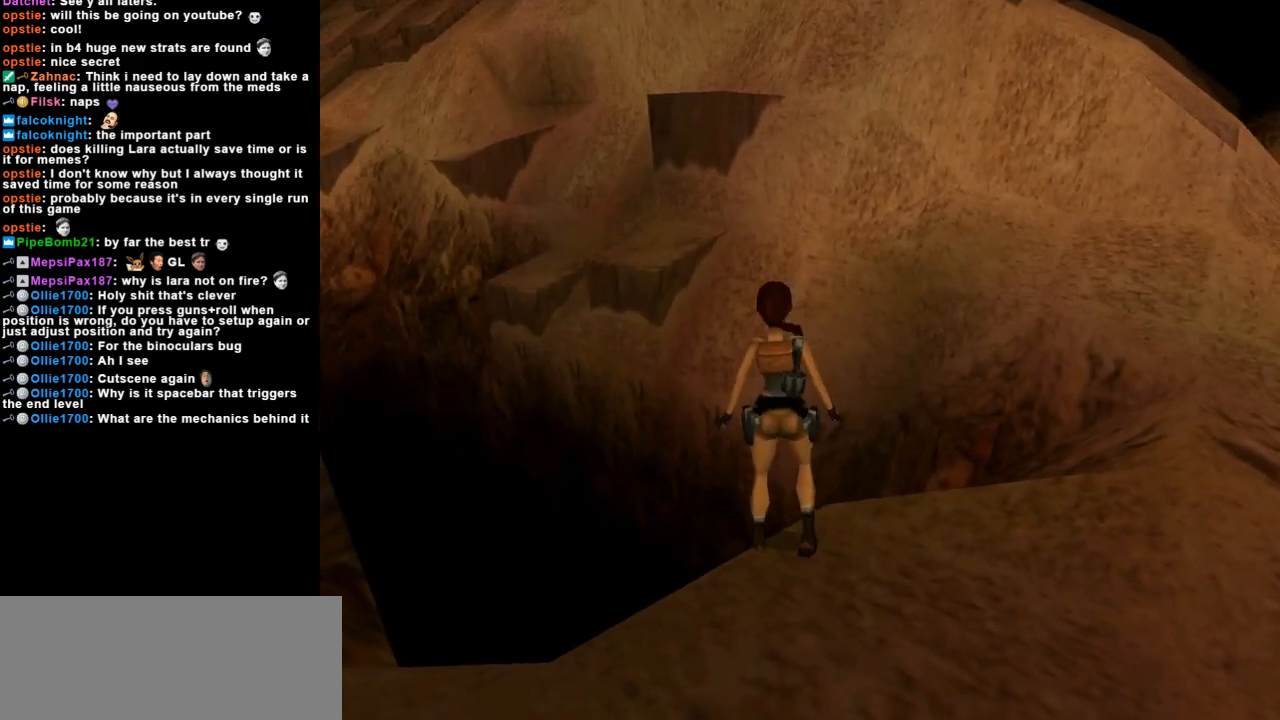
{"keys": [], "events": []}
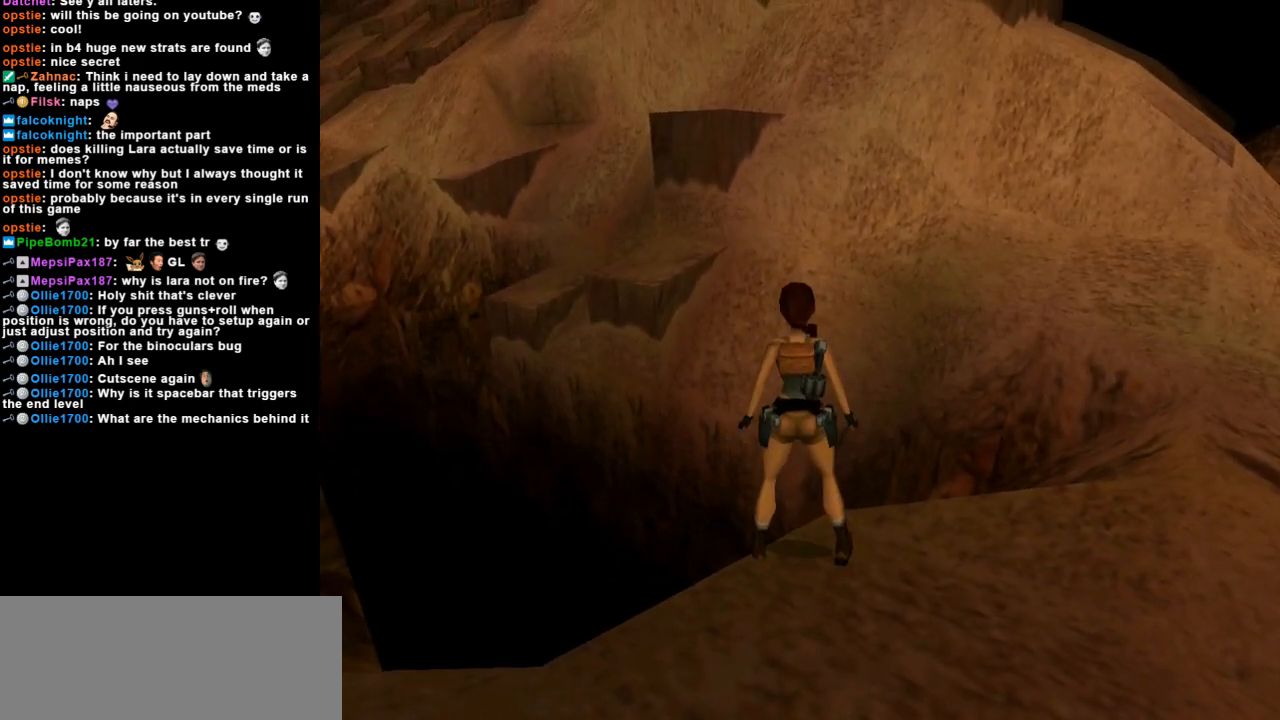
{"keys": ["left"], "events": [[433, "left", "down"]]}
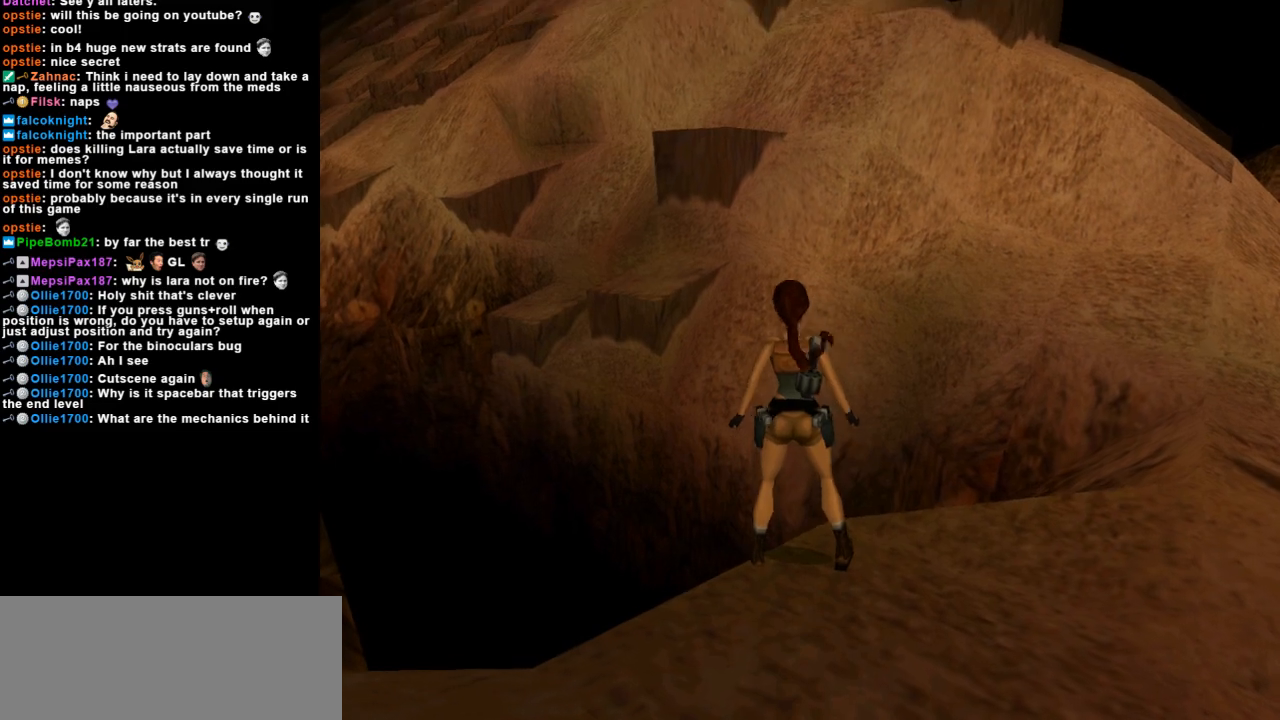
{"keys": [], "events": [[100, "left", "up"]]}
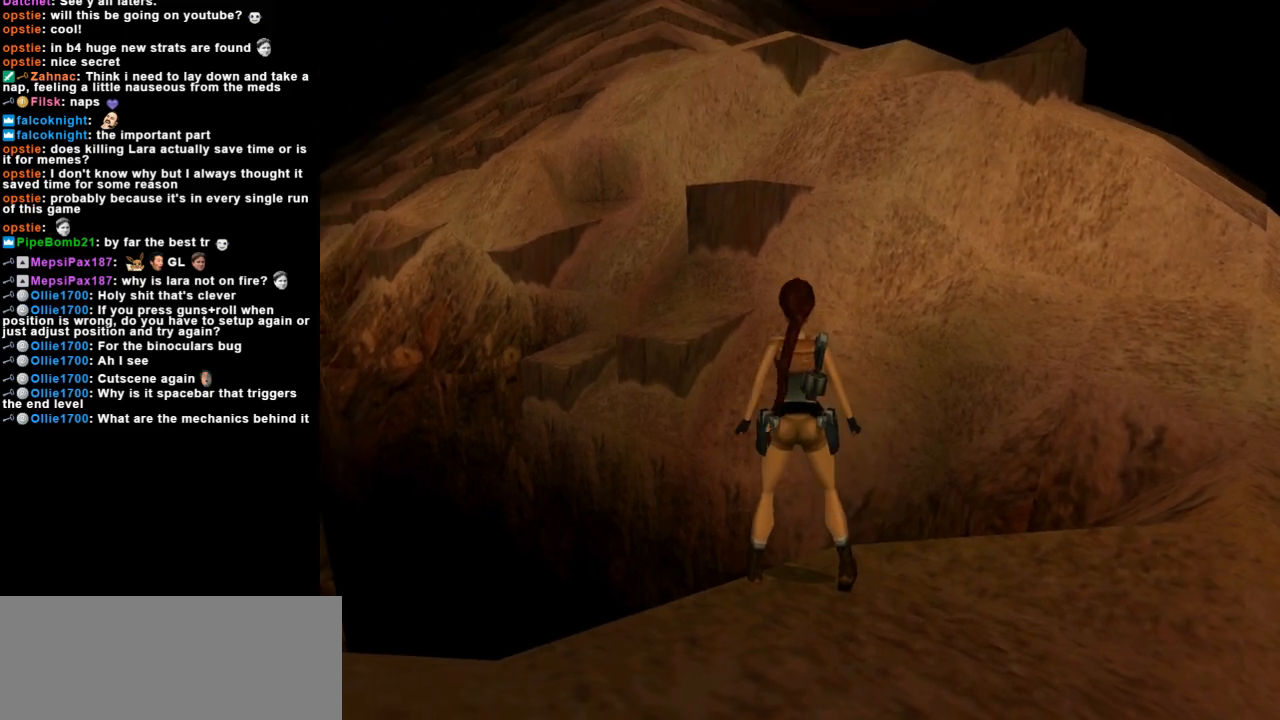
{"keys": ["jump"], "events": [[167, "jump", "down"]]}
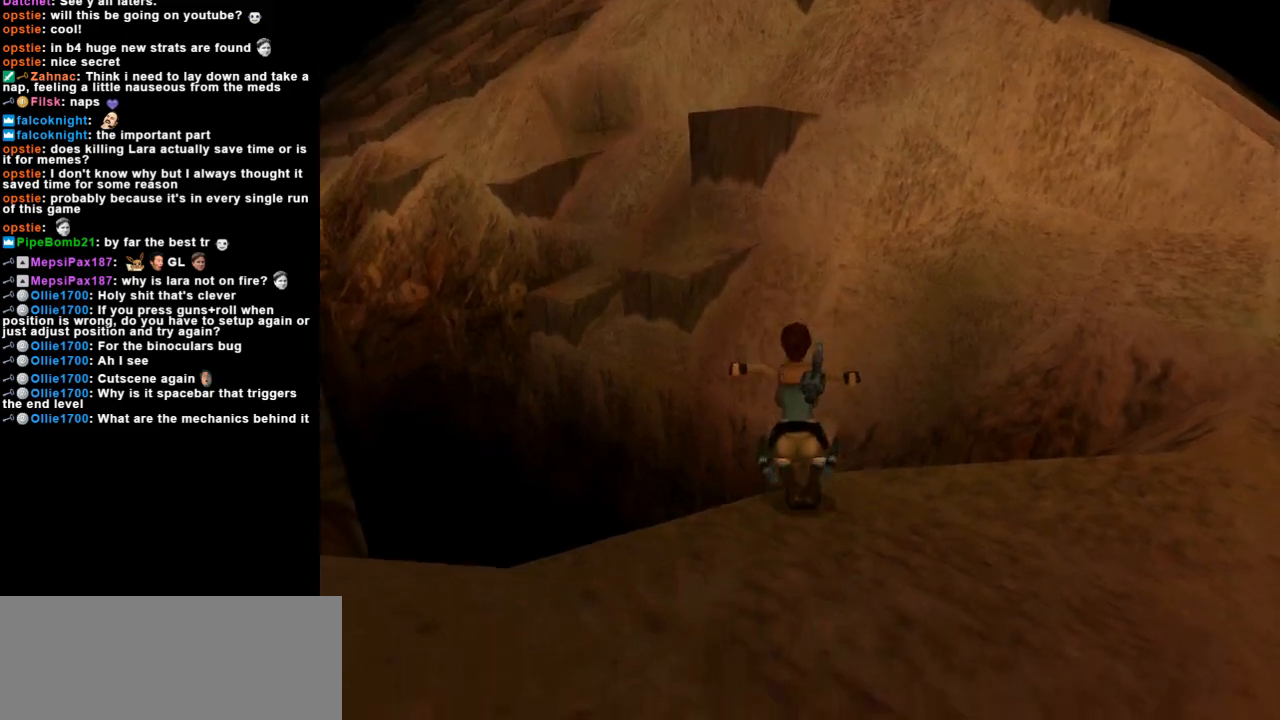
{"keys": [], "events": [[33, "jump", "up"]]}
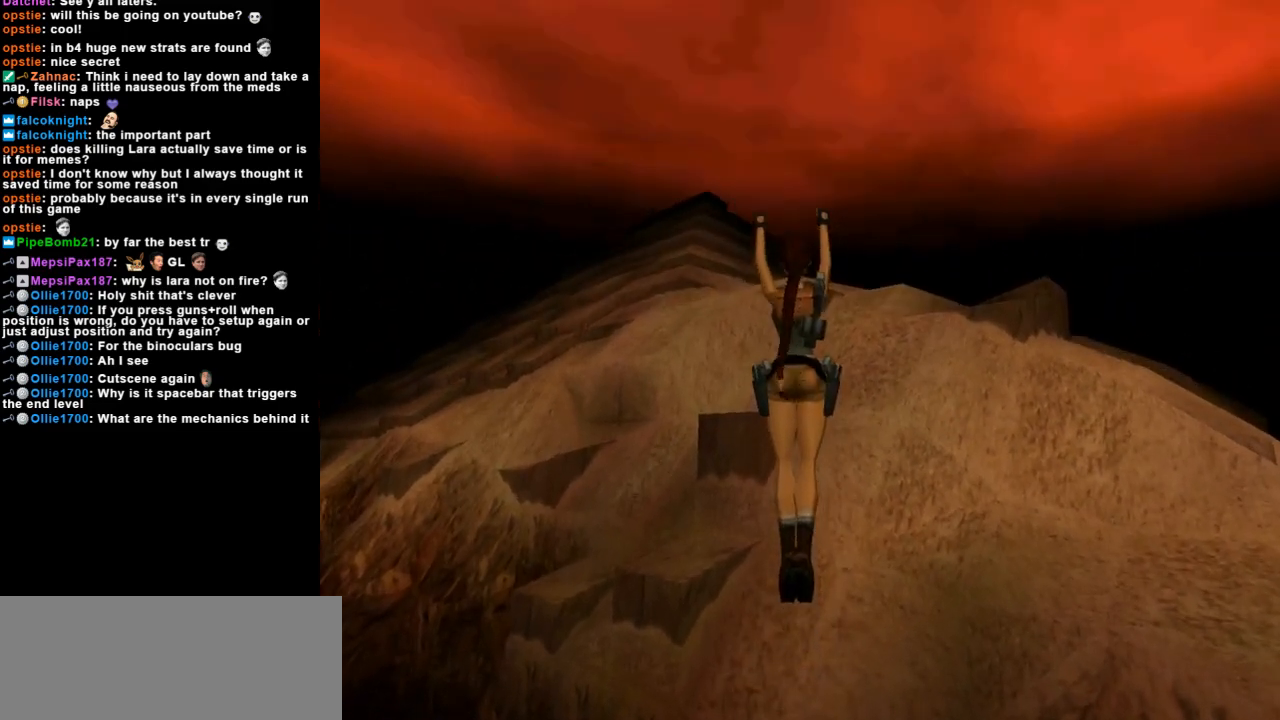
{"keys": [], "events": []}
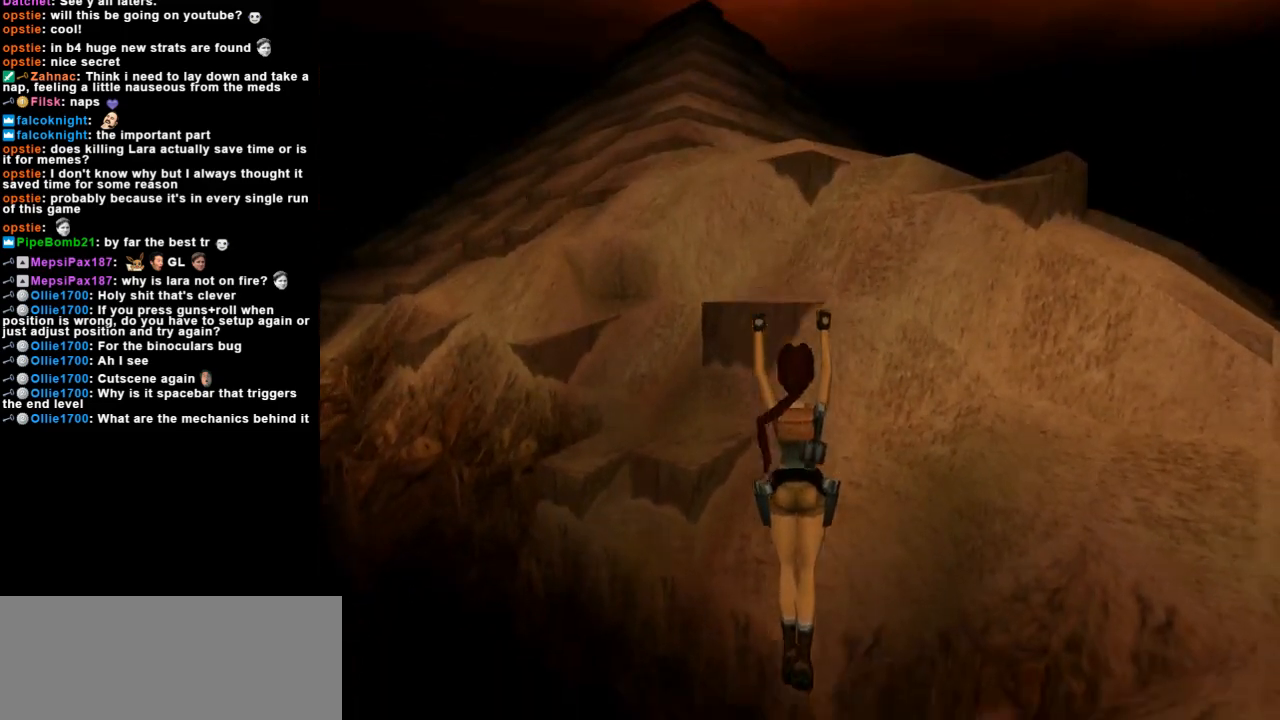
{"keys": [], "events": []}
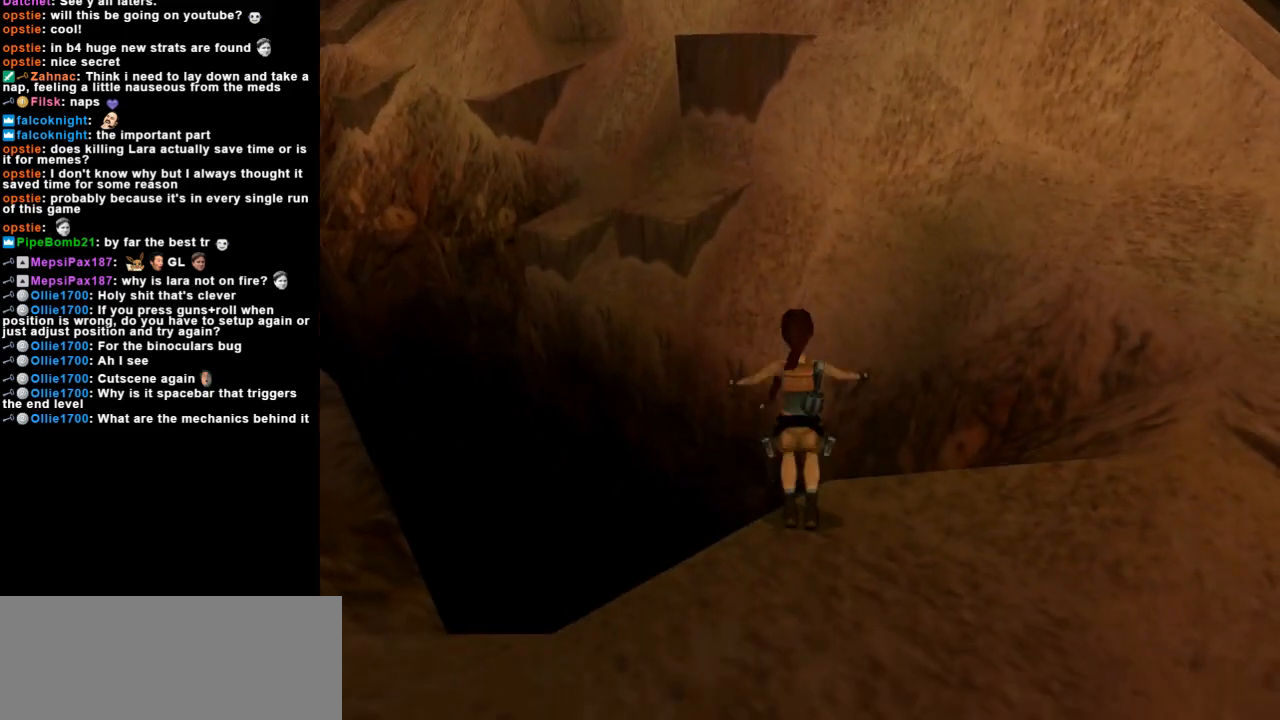
{"keys": [], "events": []}
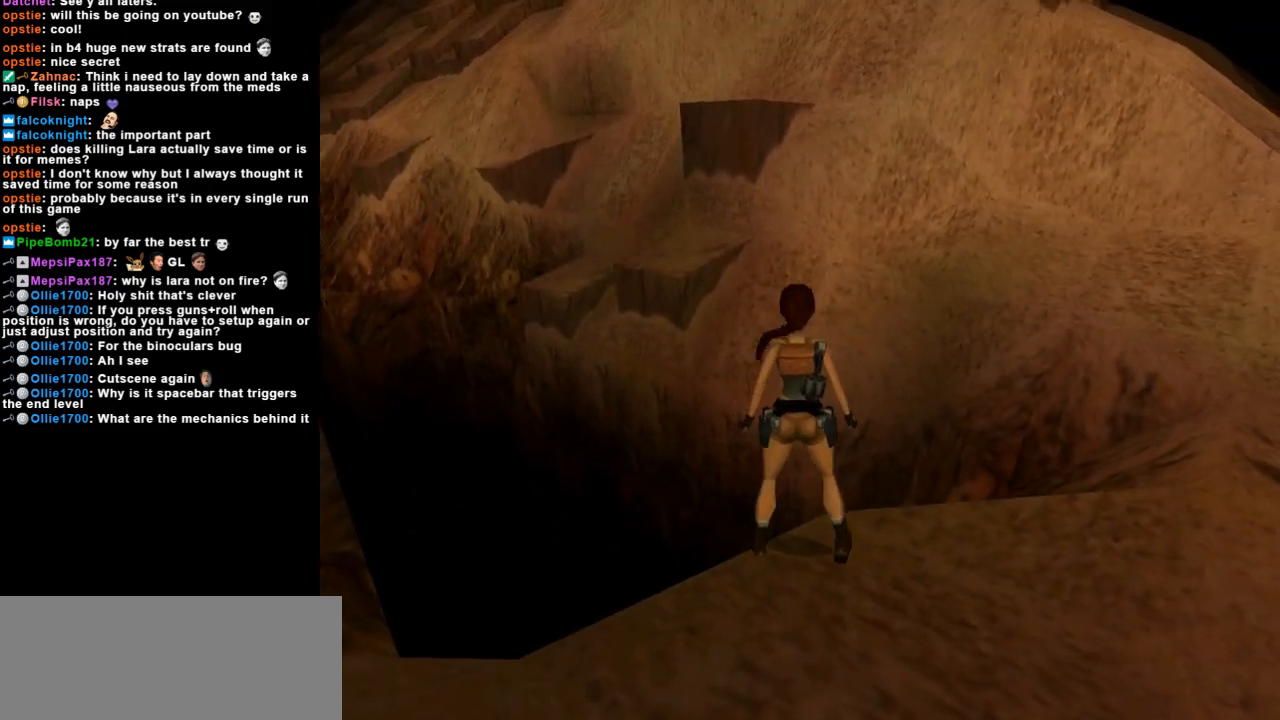
{"keys": ["jump"], "events": [[33, "left", "down"], [200, "left", "up"], [467, "jump", "down"]]}
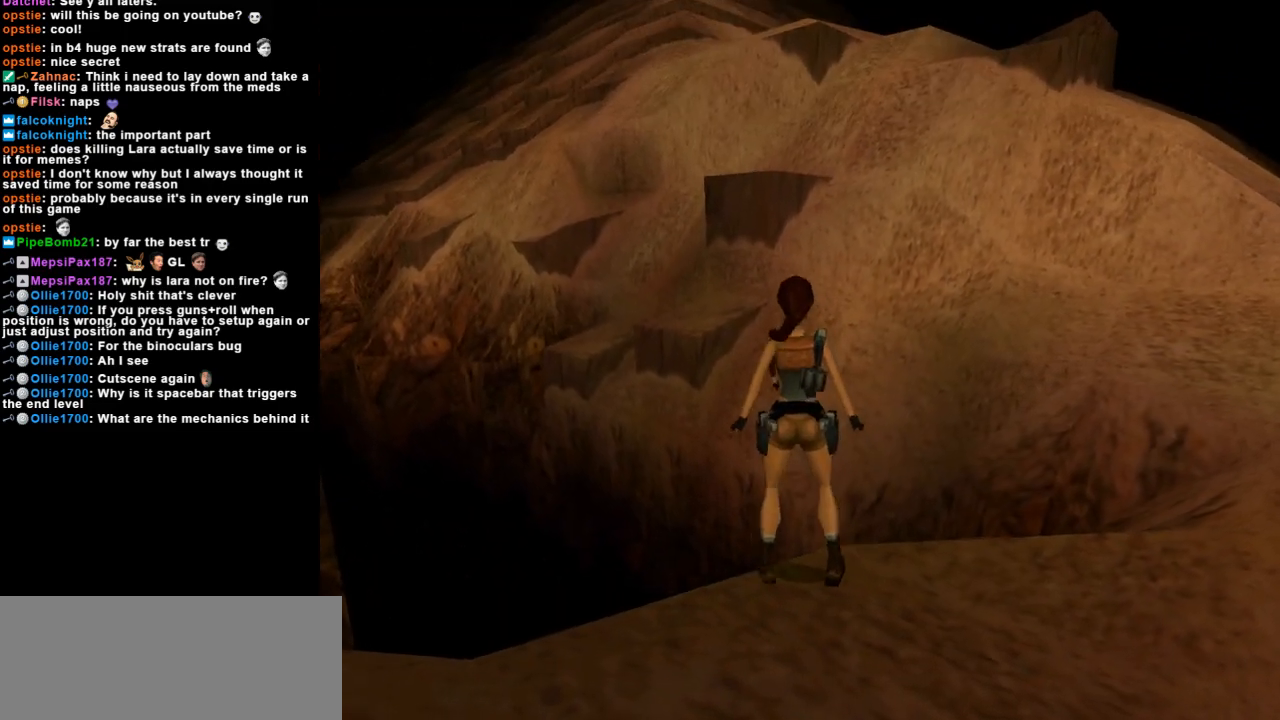
{"keys": [], "events": [[500, "jump", "up"]]}
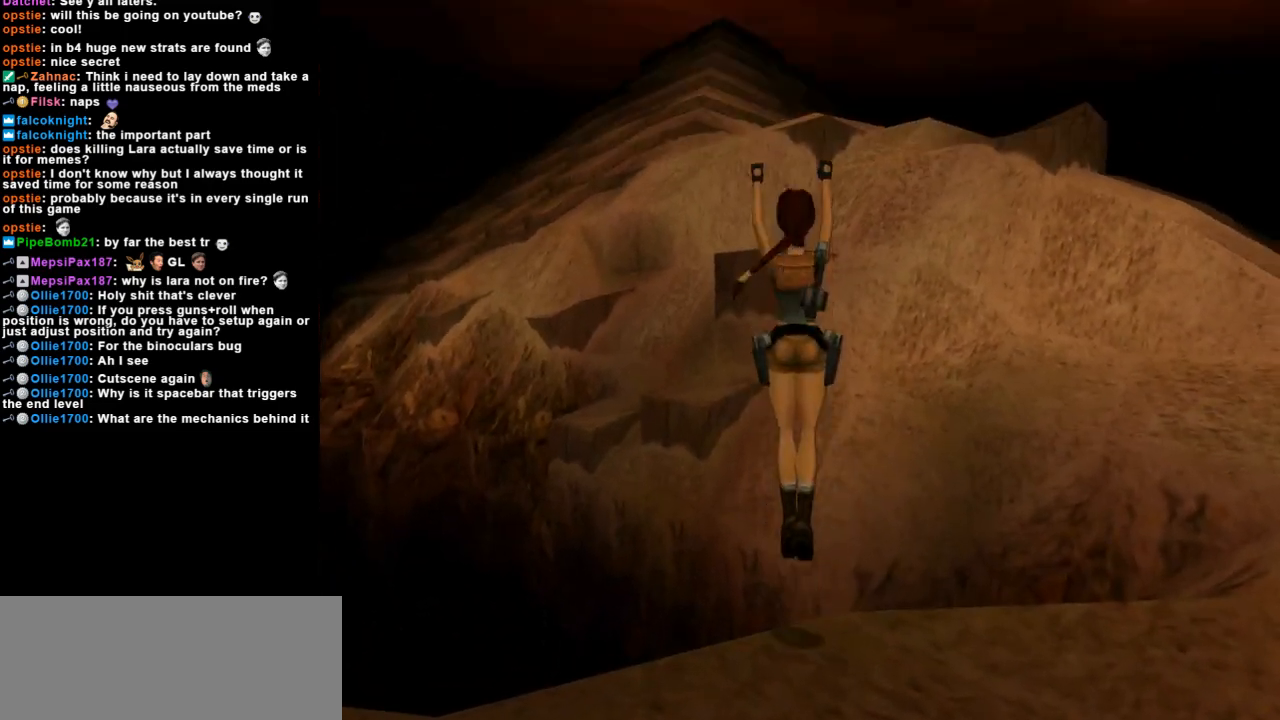
{"keys": [], "events": []}